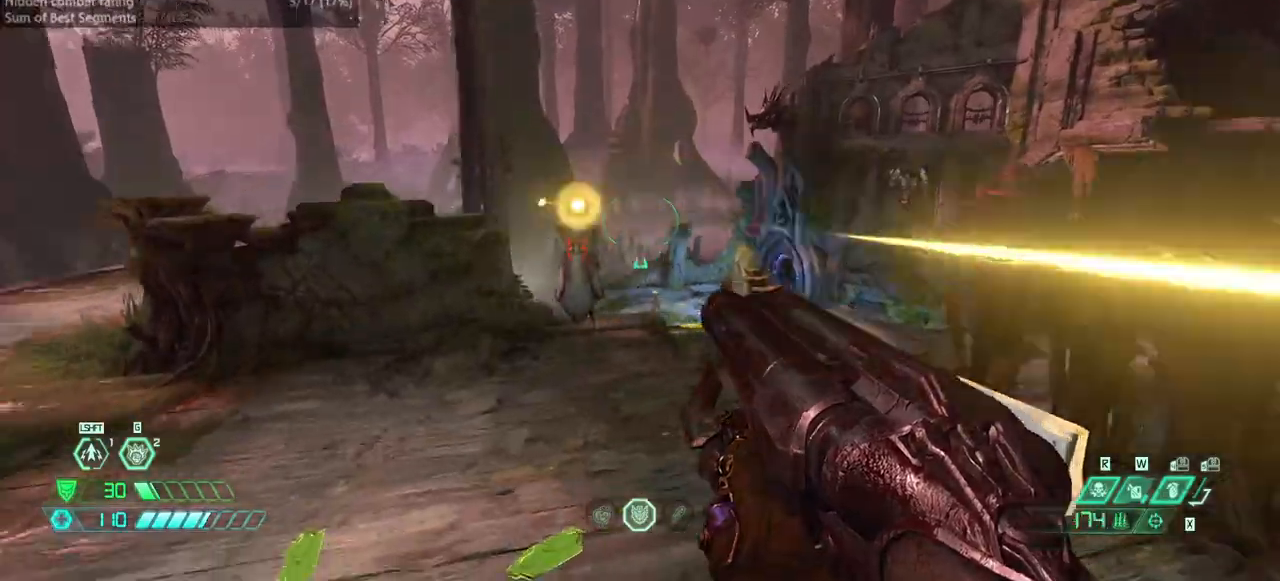
Gameplay with keyboard and mouse; each line is a JSON object with the keys held at the frame after it. "events" lists presses ("down") and releases ("up") of "bfg", "bl", "bw", "cg", "crc", "cs", "csg", "dash", "fb", "fw", "hc", "jump", "l", "mel", "pr", "r", "rl" and "ssg" between this image and that frame as [ms after this image, input, new state], when the widget could be followed in between. No other keys are recorded. Mouse buttons are not recorded. Key names are as the overlay labels them; some are game actions (e.g. jump) rather than physical keys. Not read: mod mouse_move ww.
{"keys": [], "events": [[33, "hc", "down"], [67, "hc", "up"], [200, "bw", "down"], [367, "r", "up"], [433, "bw", "up"]]}
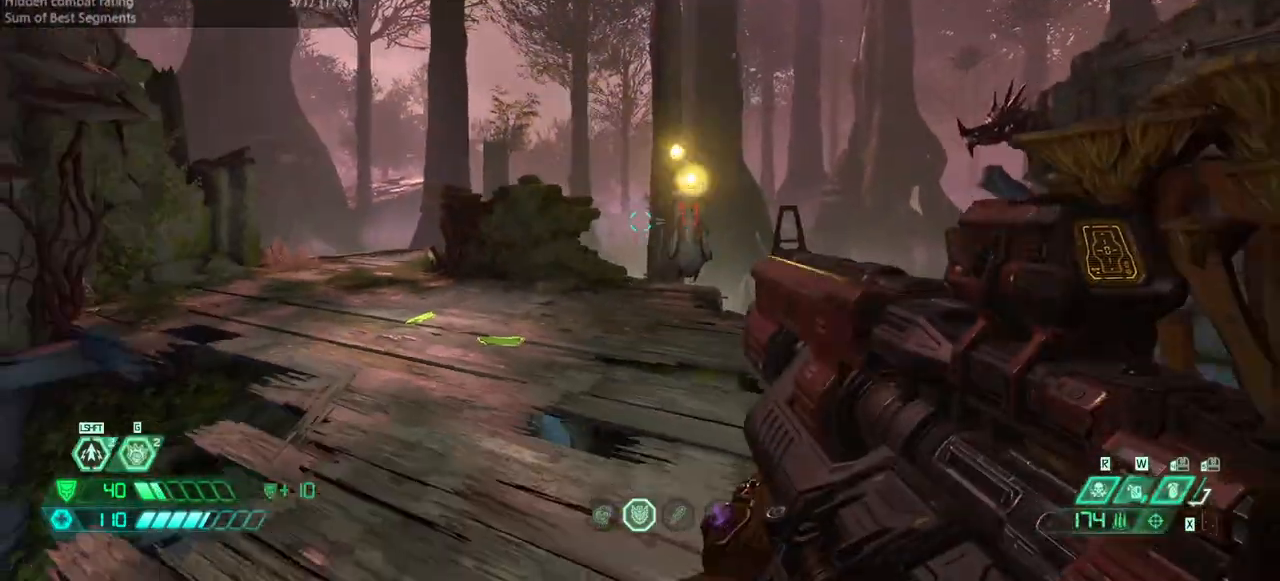
{"keys": [], "events": [[33, "fb", "down"], [133, "fb", "up"], [167, "fw", "down"], [233, "fw", "up"]]}
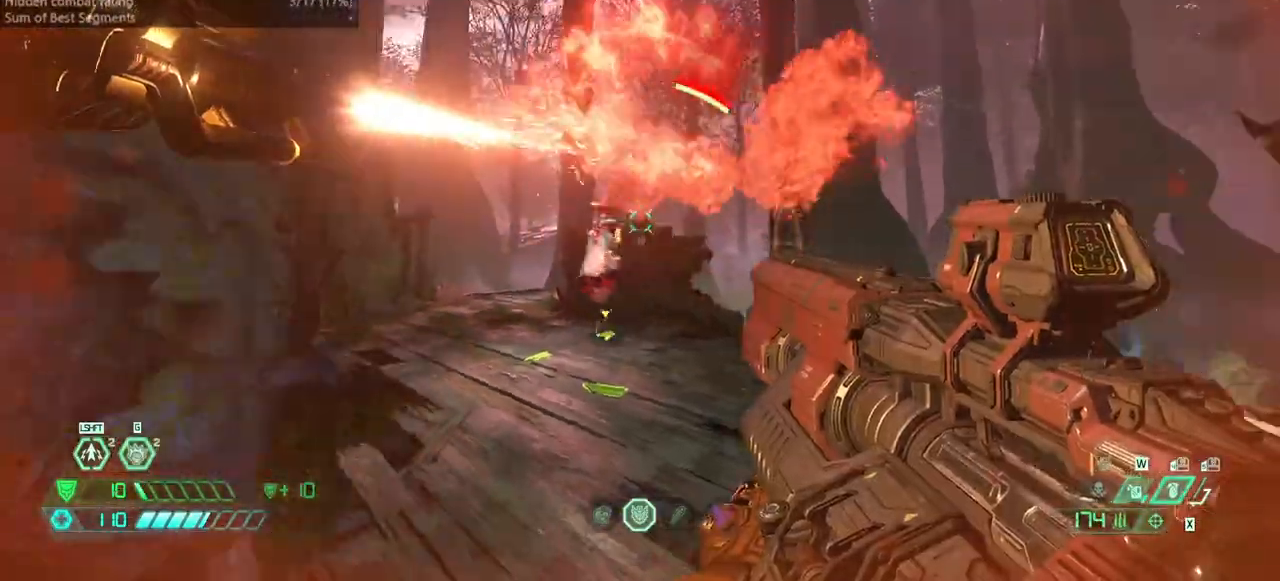
{"keys": ["fw", "r"], "events": [[433, "fw", "down"], [433, "r", "down"]]}
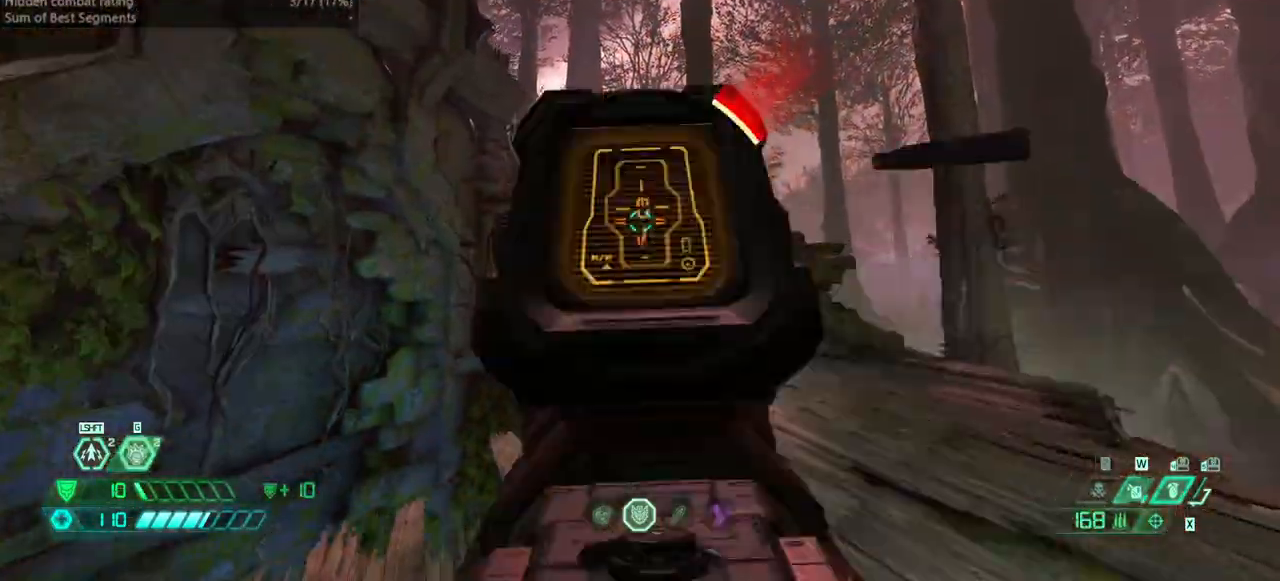
{"keys": ["r"], "events": [[433, "fw", "up"]]}
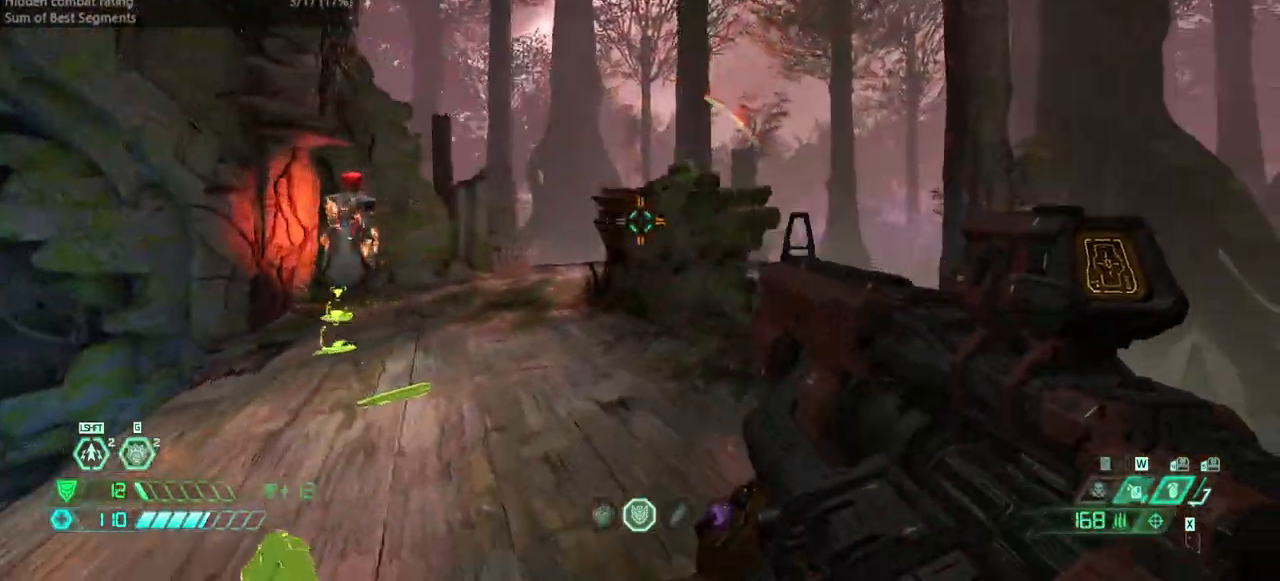
{"keys": ["fw", "r"], "events": [[100, "jump", "down"], [167, "jump", "up"], [267, "jump", "down"], [400, "jump", "up"], [500, "fw", "down"]]}
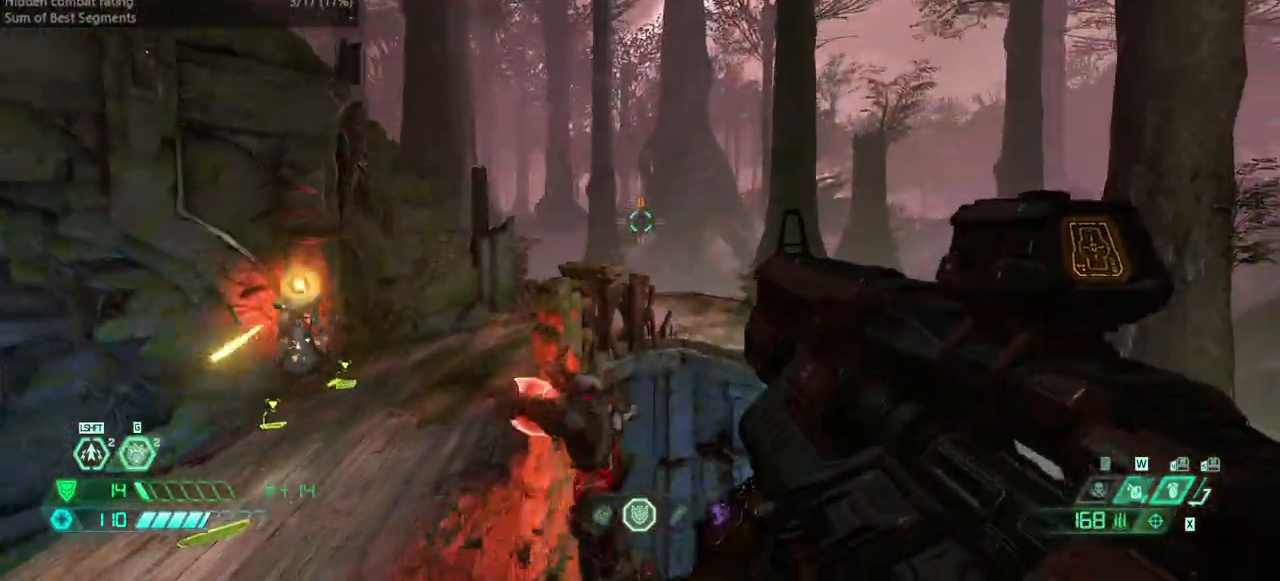
{"keys": ["dash", "fw", "r"], "events": [[200, "dash", "down"], [333, "dash", "up"], [467, "dash", "down"]]}
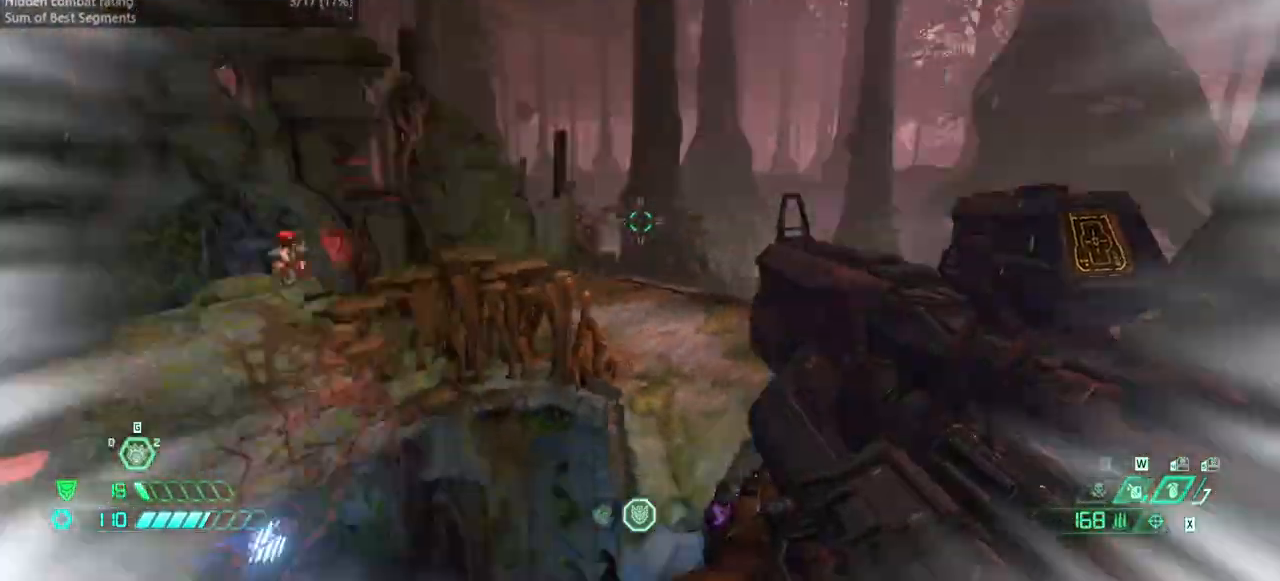
{"keys": ["fw", "r"], "events": [[100, "dash", "up"], [100, "r", "up"], [200, "bl", "down"], [300, "bl", "up"], [400, "r", "down"]]}
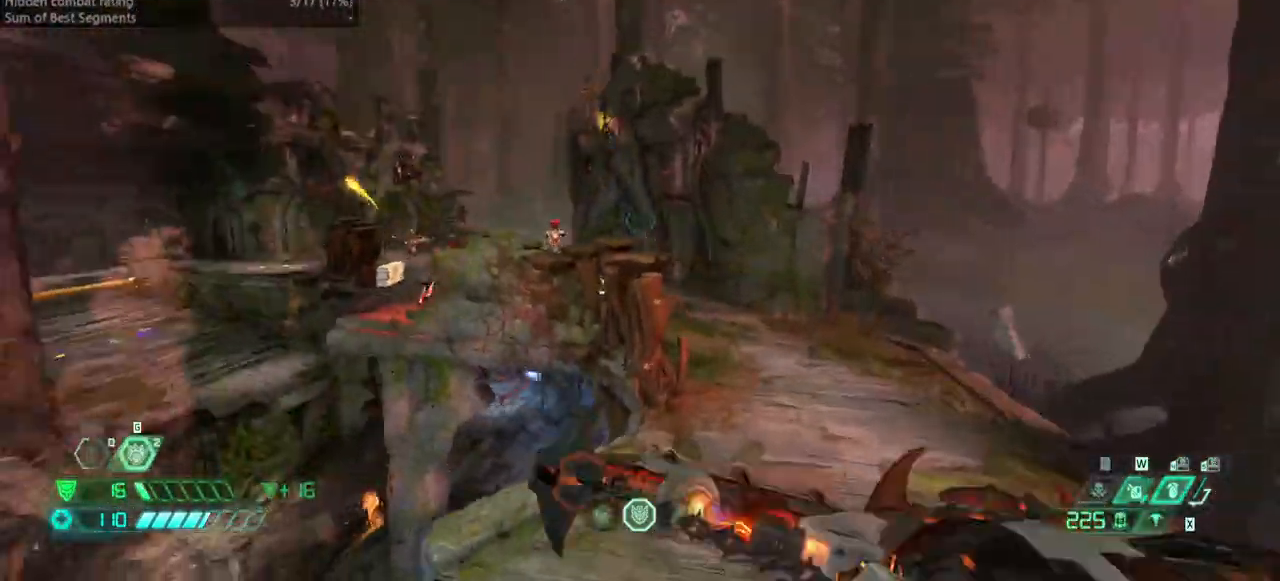
{"keys": ["r"], "events": [[367, "fw", "up"], [367, "jump", "down"], [500, "jump", "up"]]}
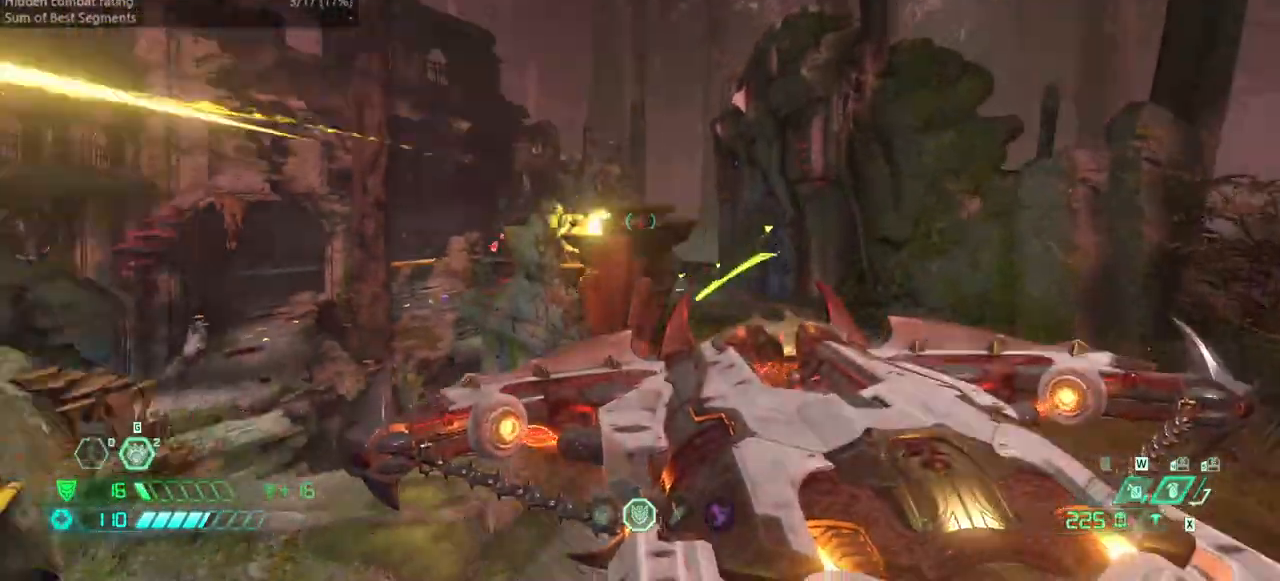
{"keys": ["bw"], "events": [[67, "jump", "down"], [133, "jump", "up"], [200, "l", "down"], [200, "r", "up"], [333, "bw", "down"], [333, "l", "up"]]}
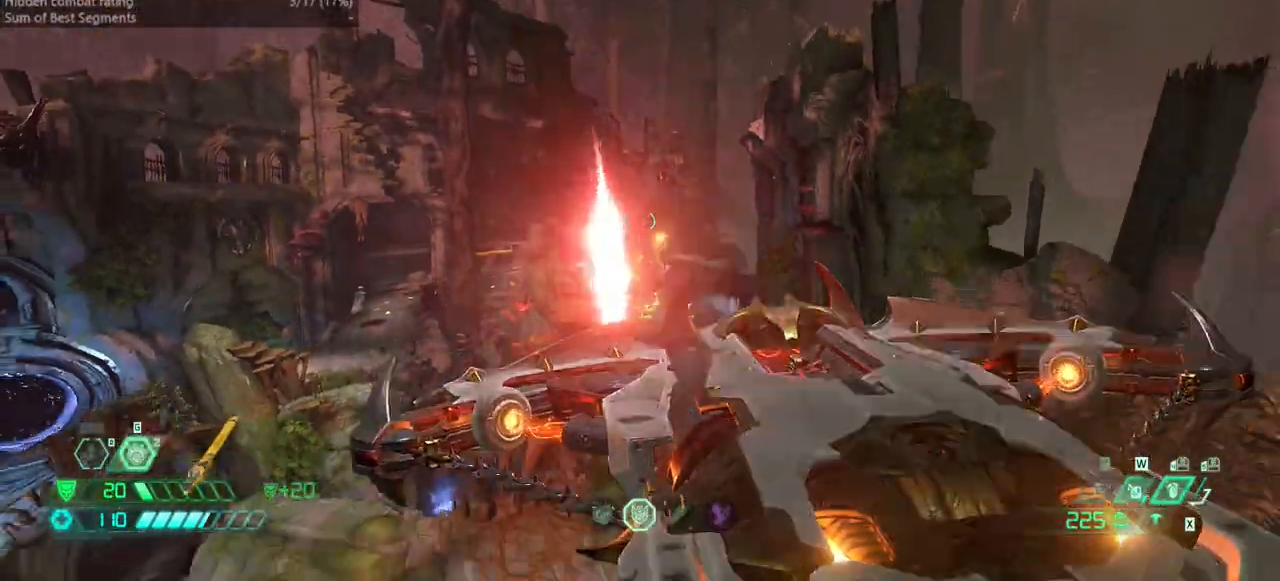
{"keys": ["fw"], "events": [[100, "l", "down"], [167, "bw", "up"], [367, "hc", "down"], [400, "hc", "up"], [500, "fw", "down"], [500, "l", "up"]]}
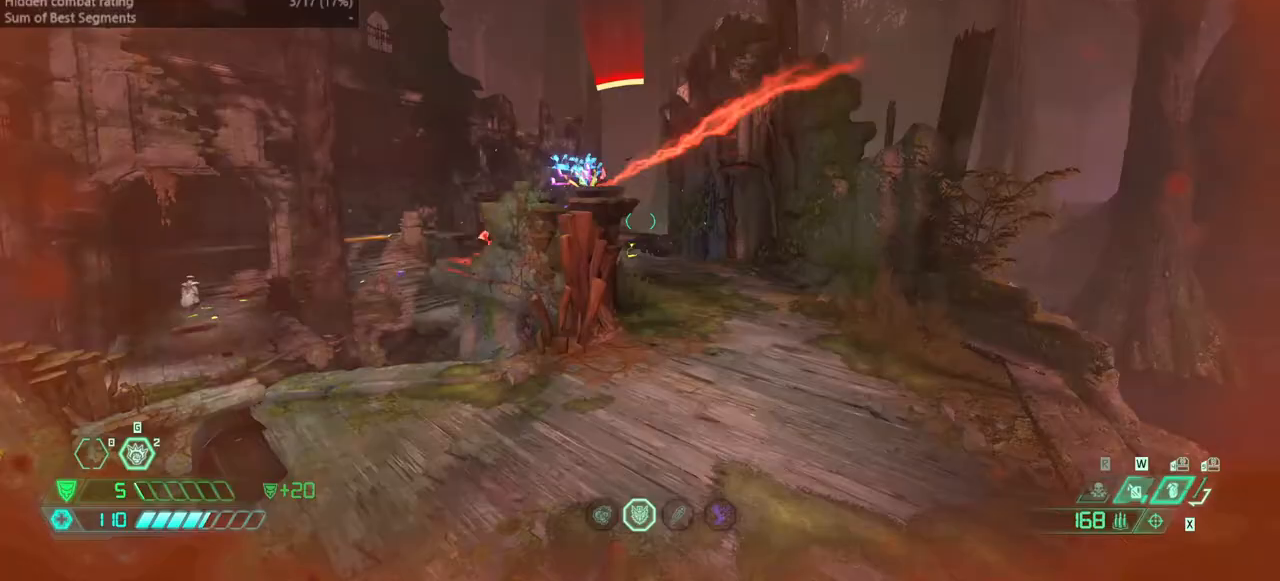
{"keys": ["fw"], "events": [[167, "r", "down"], [500, "r", "up"]]}
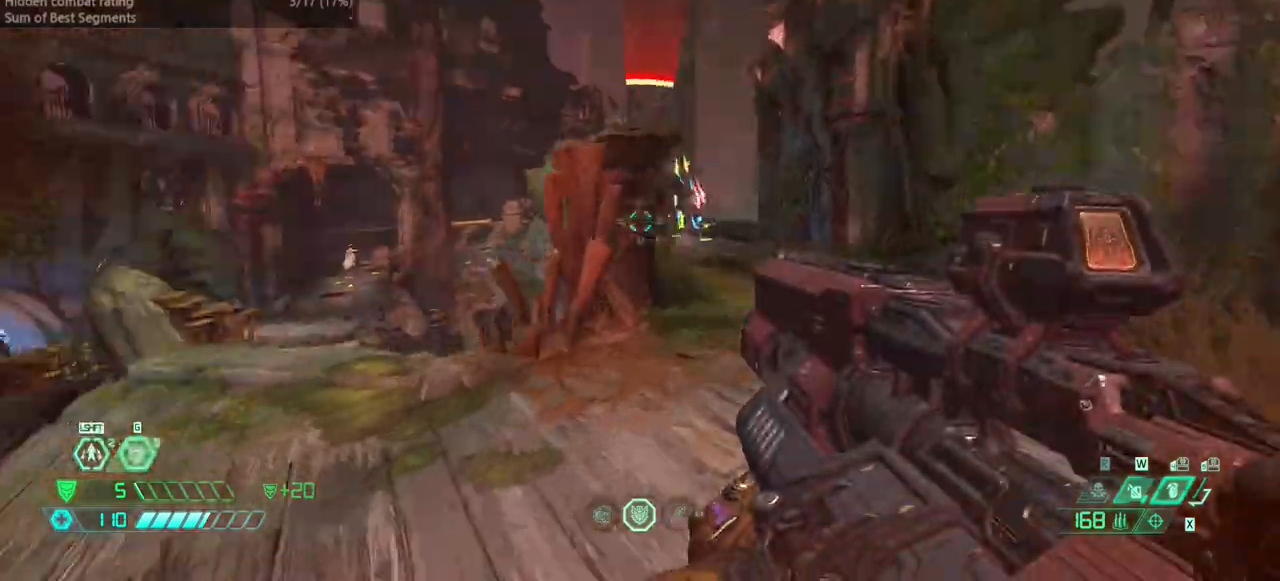
{"keys": ["bw"], "events": [[133, "ssg", "down"], [200, "ssg", "up"], [233, "fw", "up"], [367, "bw", "down"]]}
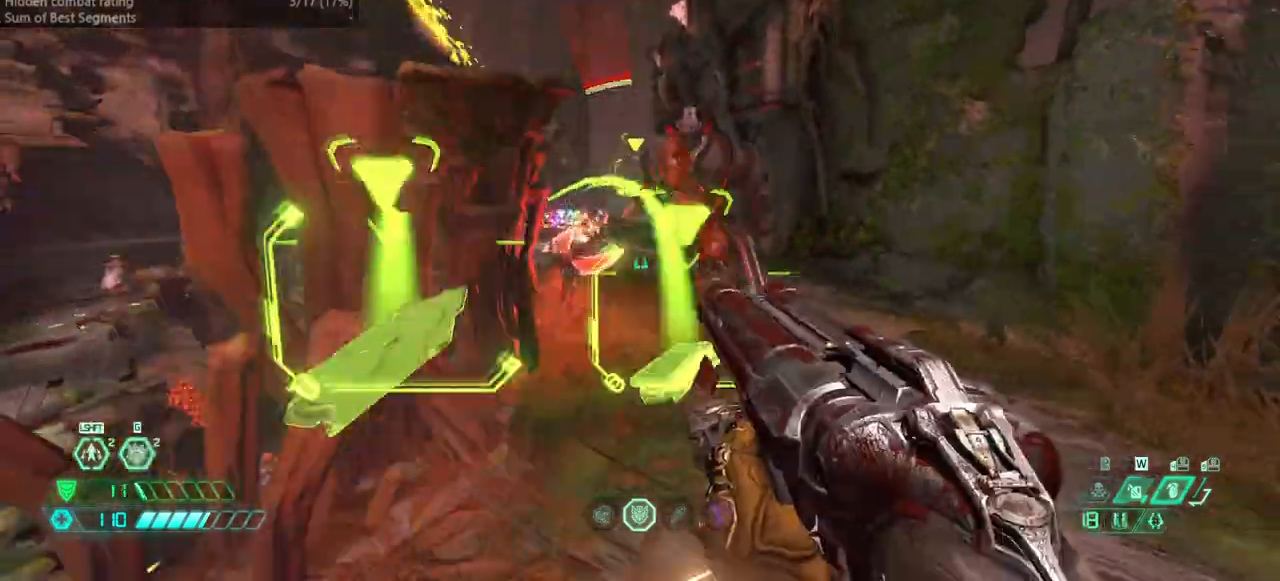
{"keys": ["bw"], "events": [[300, "dash", "down"], [433, "dash", "up"]]}
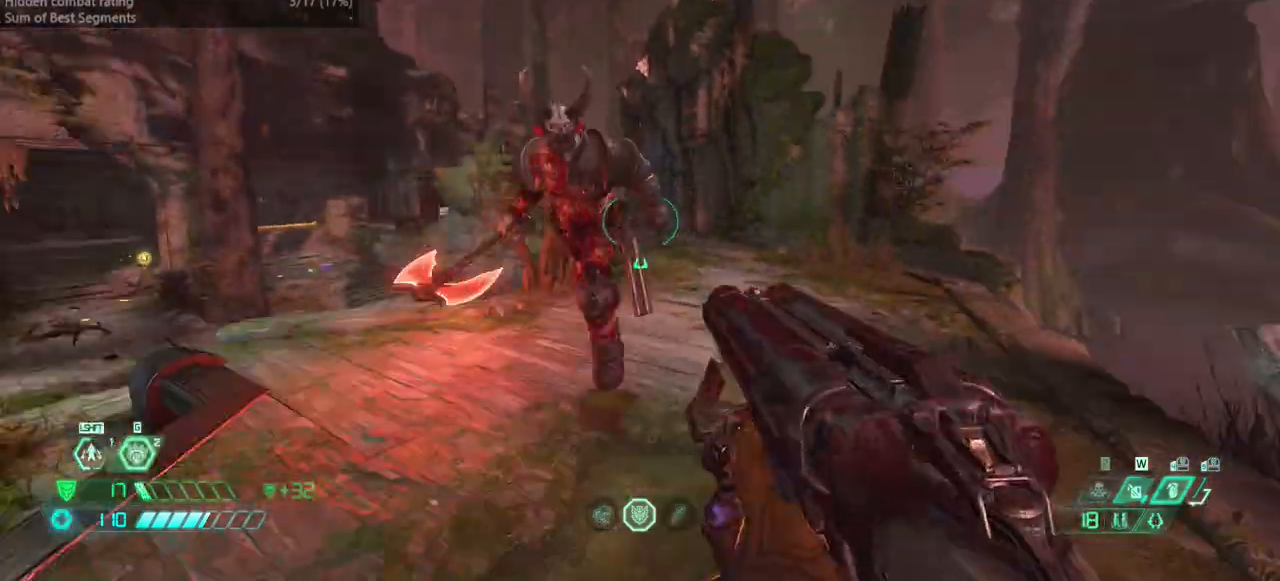
{"keys": ["l"], "events": [[33, "l", "down"], [133, "bw", "up"], [133, "jump", "down"], [233, "jump", "up"], [267, "dash", "down"], [400, "dash", "up"]]}
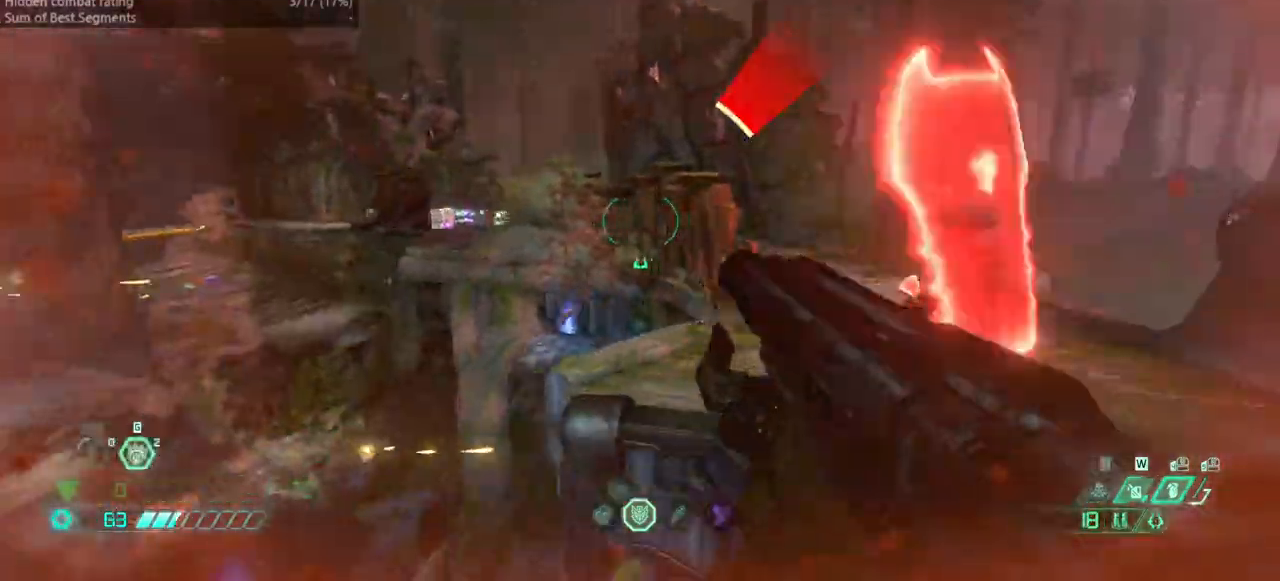
{"keys": ["fw", "l"], "events": [[467, "fw", "down"]]}
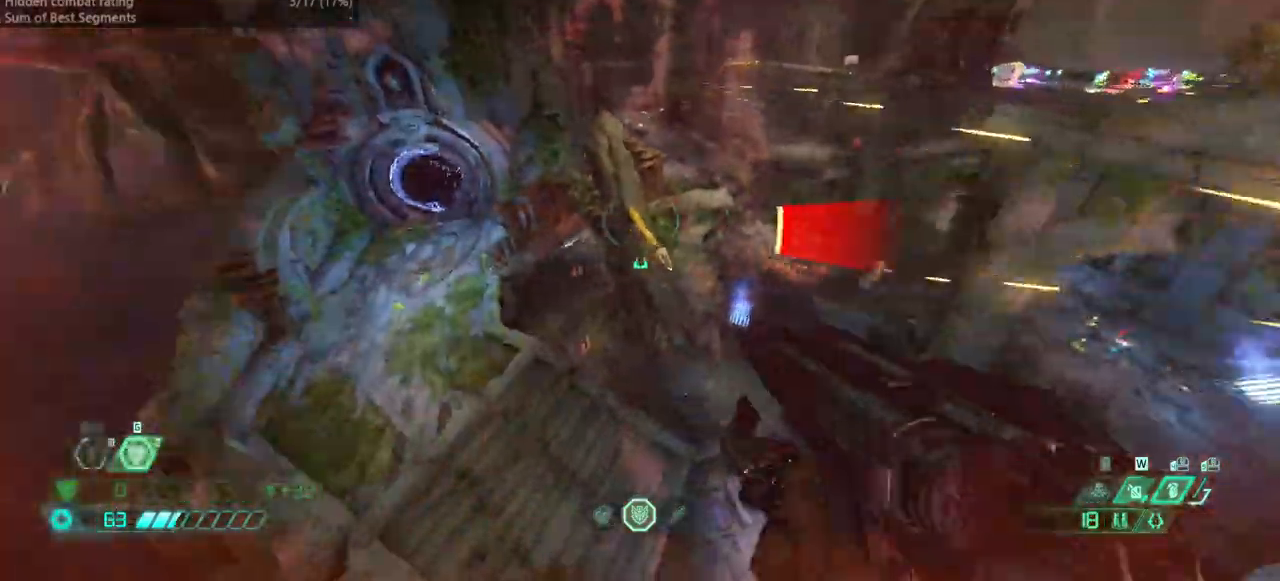
{"keys": ["fw", "l"], "events": [[200, "dash", "down"], [367, "dash", "up"]]}
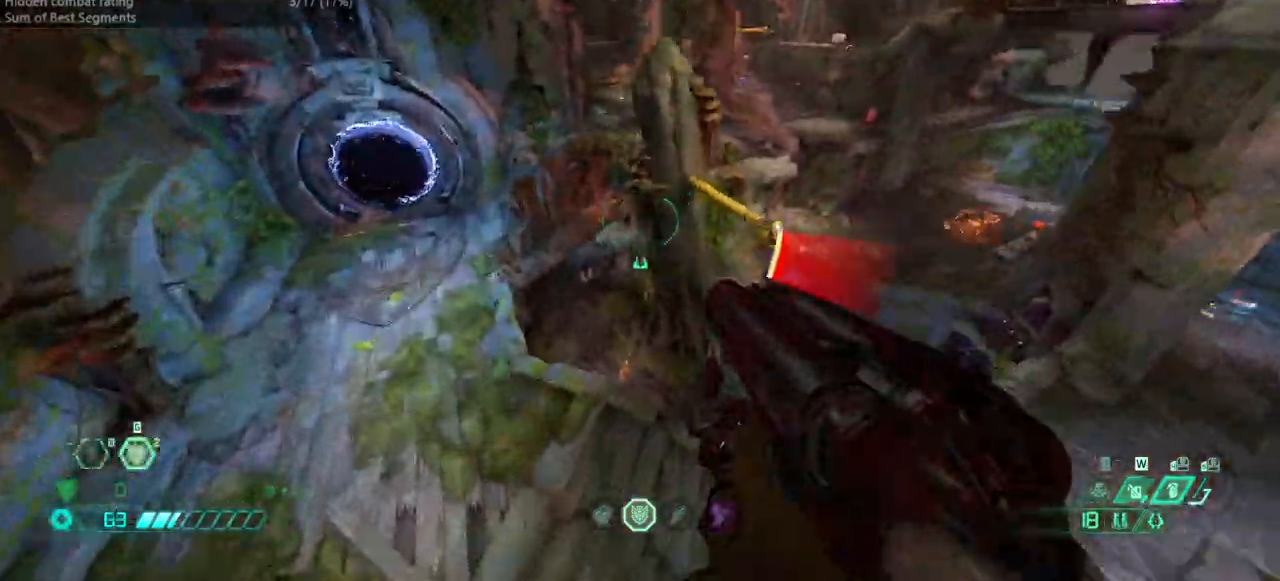
{"keys": ["fw", "l"], "events": []}
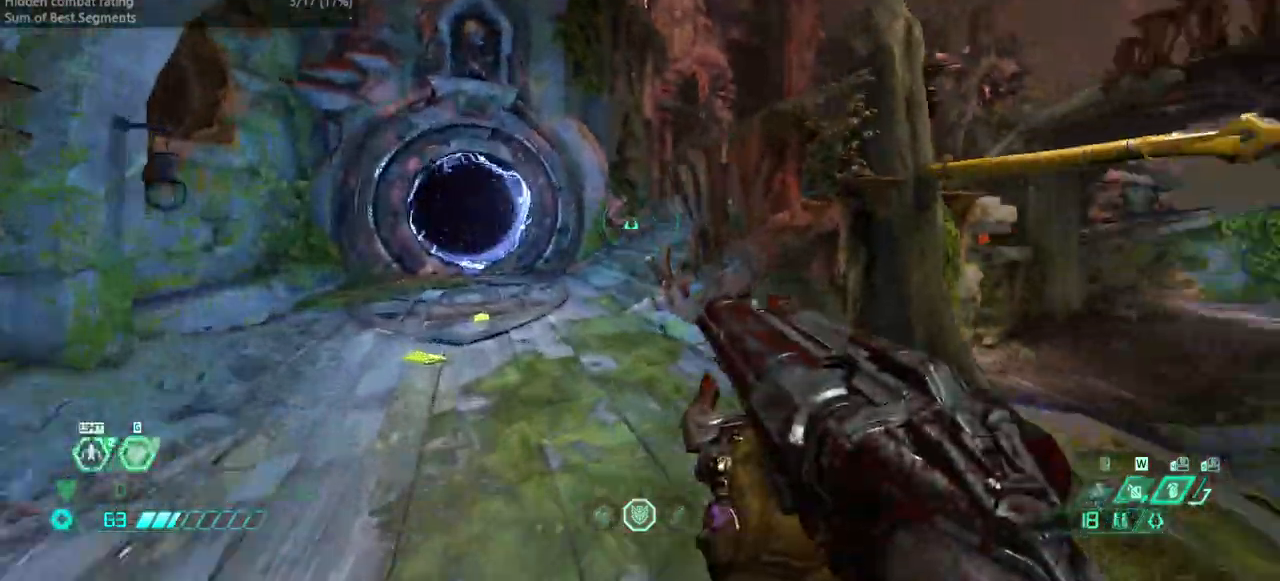
{"keys": ["fw"], "events": [[200, "l", "up"]]}
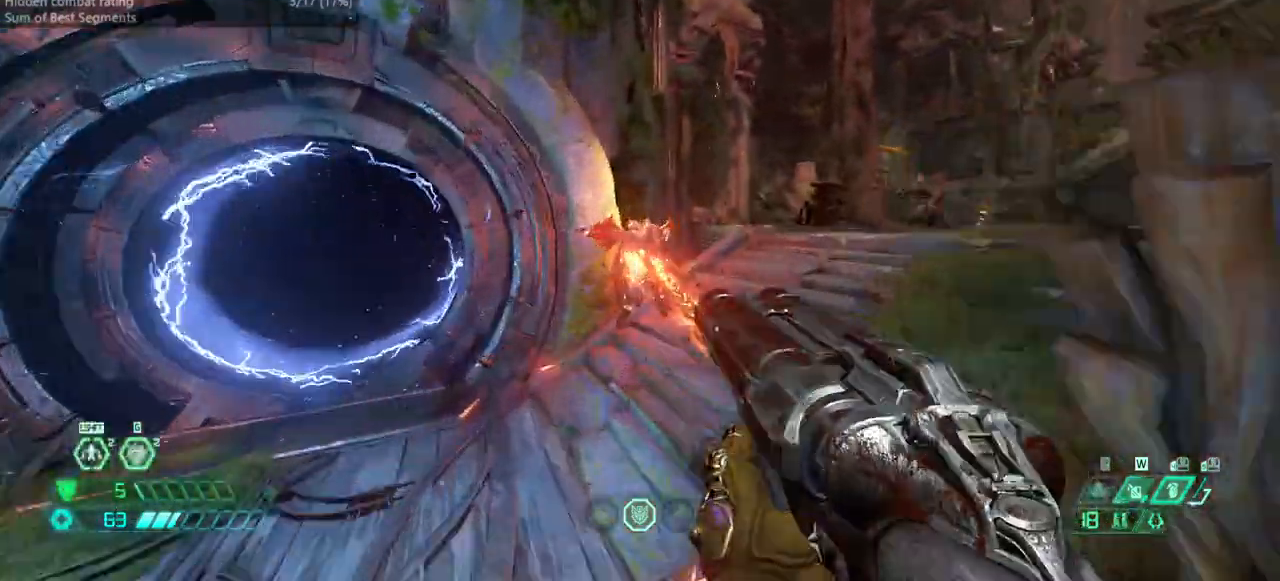
{"keys": ["fw", "hc"], "events": [[200, "r", "down"], [267, "jump", "down"], [367, "jump", "up"], [400, "r", "up"], [500, "hc", "down"]]}
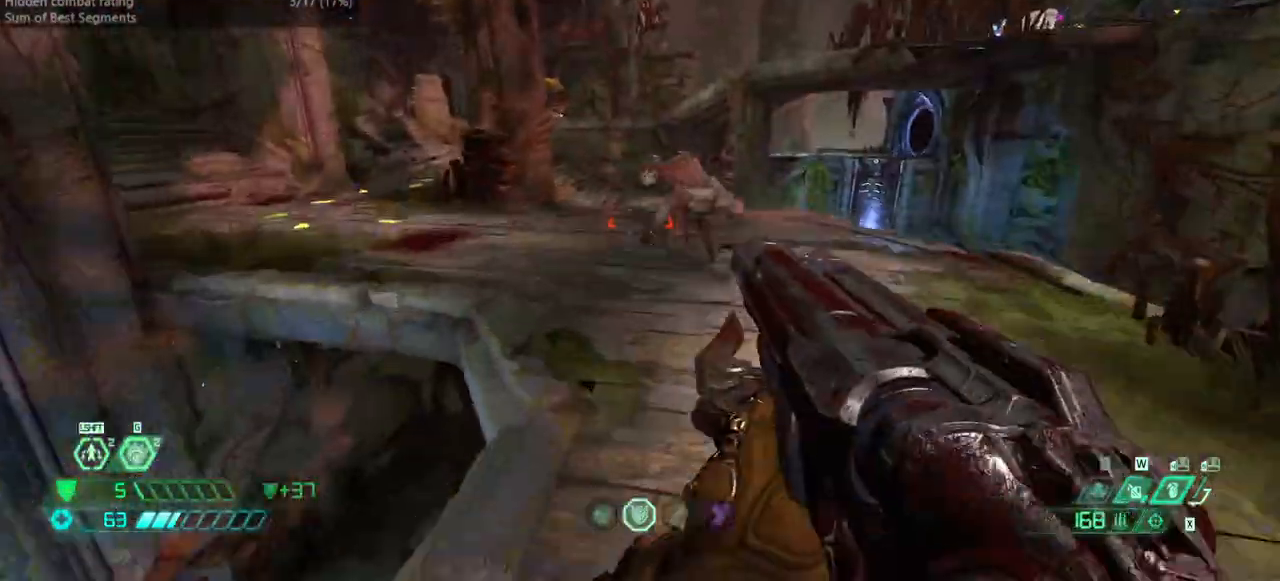
{"keys": ["l"], "events": [[100, "hc", "up"], [233, "l", "down"], [333, "fw", "up"], [367, "dash", "down"], [467, "dash", "up"]]}
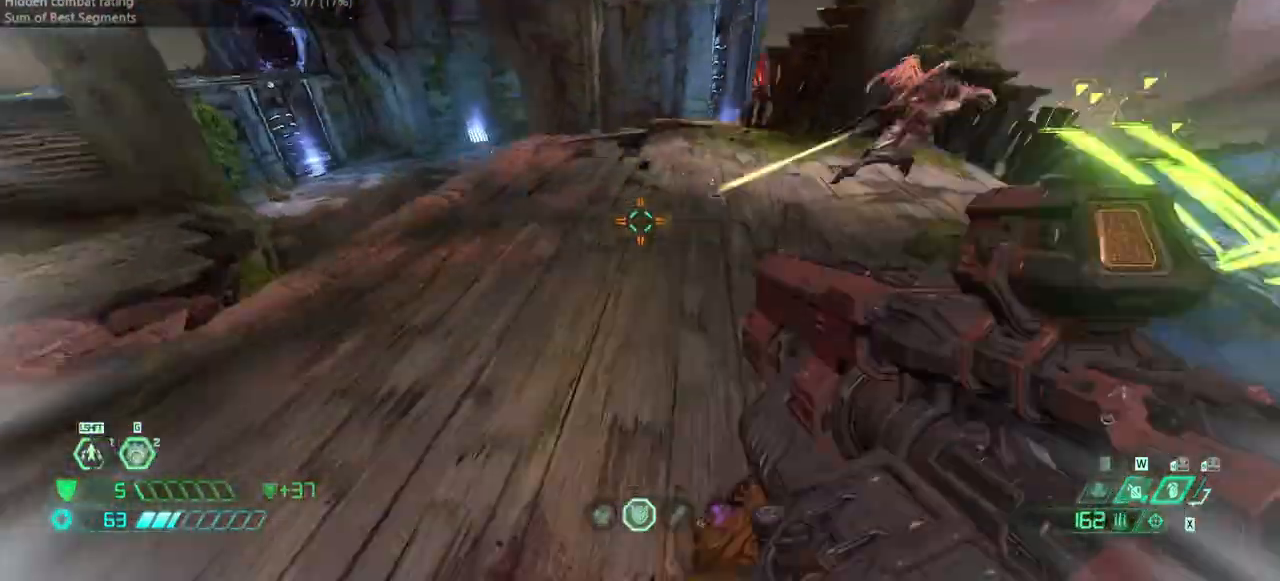
{"keys": ["fw", "r"], "events": [[100, "ssg", "down"], [200, "ssg", "up"], [233, "l", "up"], [300, "fw", "down"], [367, "r", "down"]]}
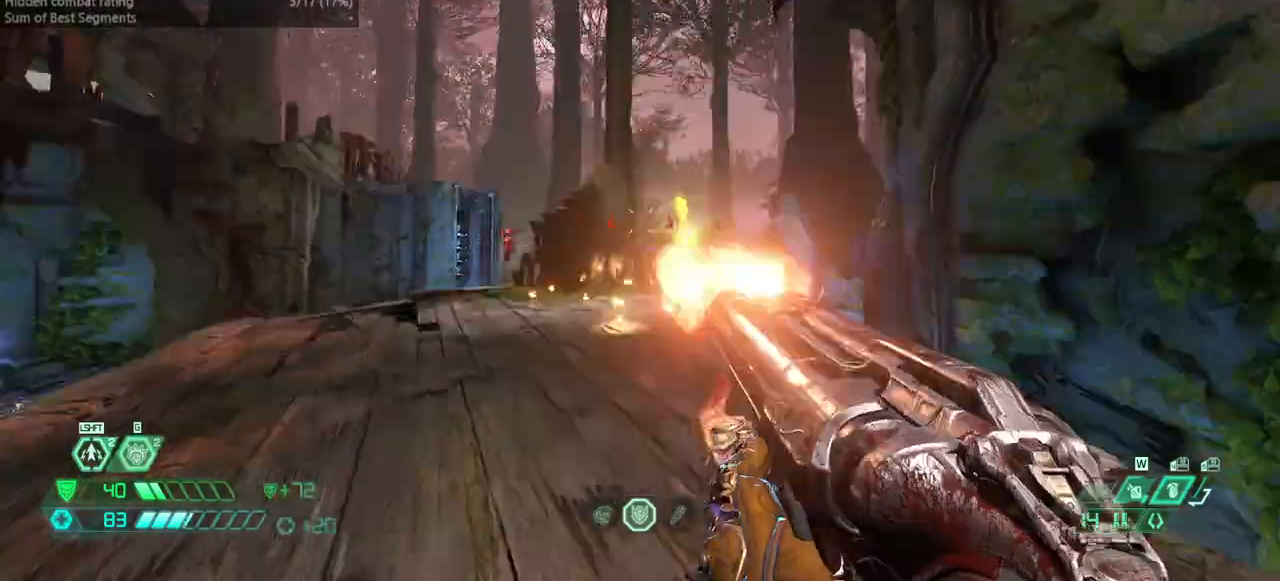
{"keys": ["l"], "events": [[33, "fw", "up"], [200, "l", "down"], [200, "r", "up"]]}
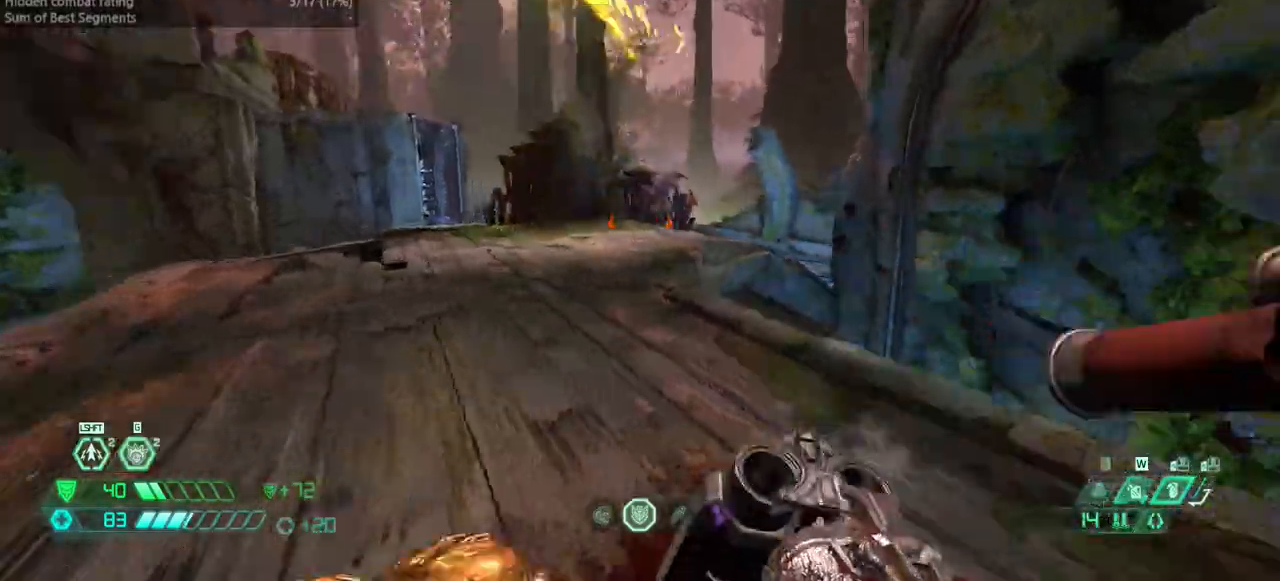
{"keys": ["fw"], "events": [[33, "l", "up"], [100, "fw", "down"]]}
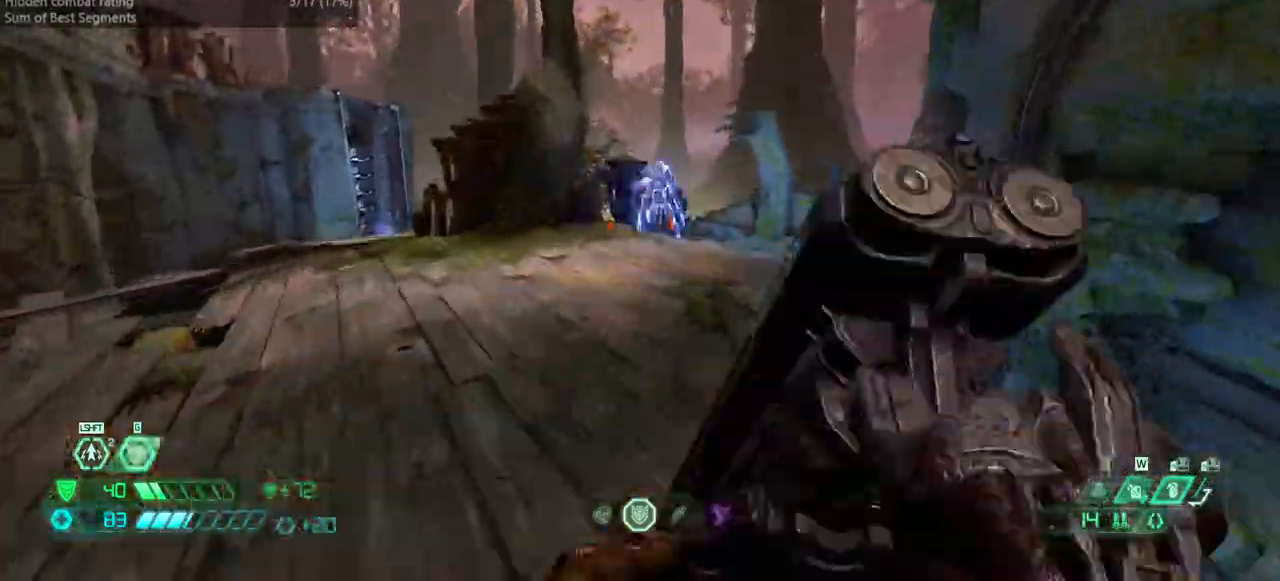
{"keys": ["fw"], "events": []}
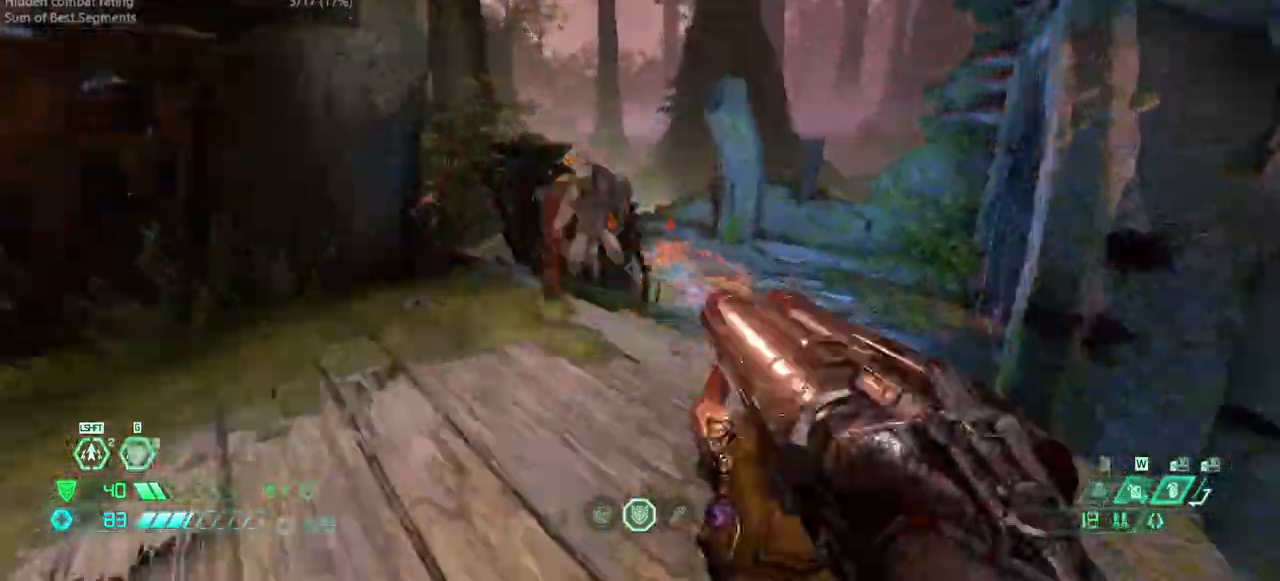
{"keys": ["jump", "r"], "events": [[100, "r", "down"], [167, "dash", "down"], [300, "dash", "up"], [400, "fw", "up"], [433, "jump", "down"]]}
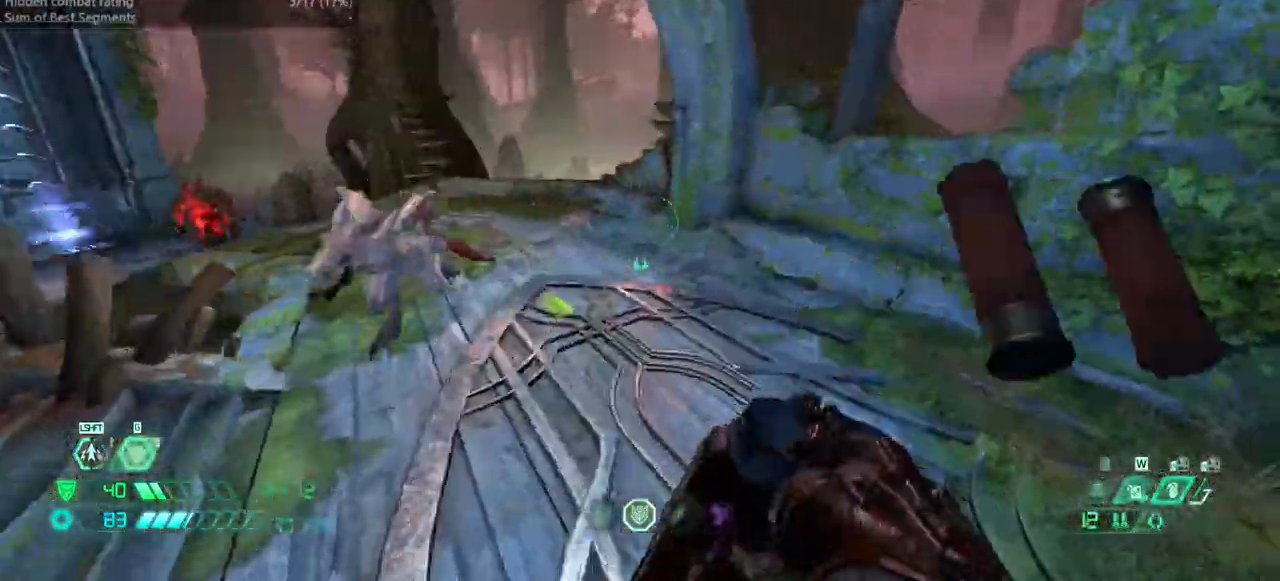
{"keys": ["l"], "events": [[33, "jump", "up"], [133, "jump", "down"], [233, "jump", "up"], [400, "l", "down"], [467, "r", "up"]]}
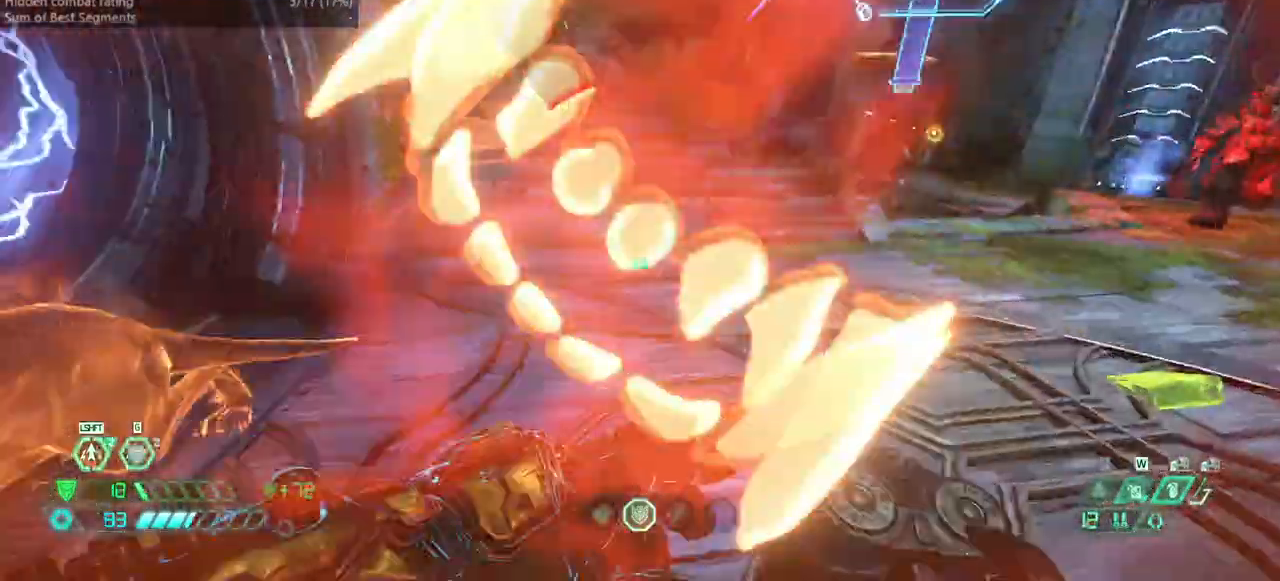
{"keys": ["dash", "fw", "l"], "events": [[67, "fw", "down"], [100, "jump", "down"], [200, "jump", "up"], [467, "dash", "down"]]}
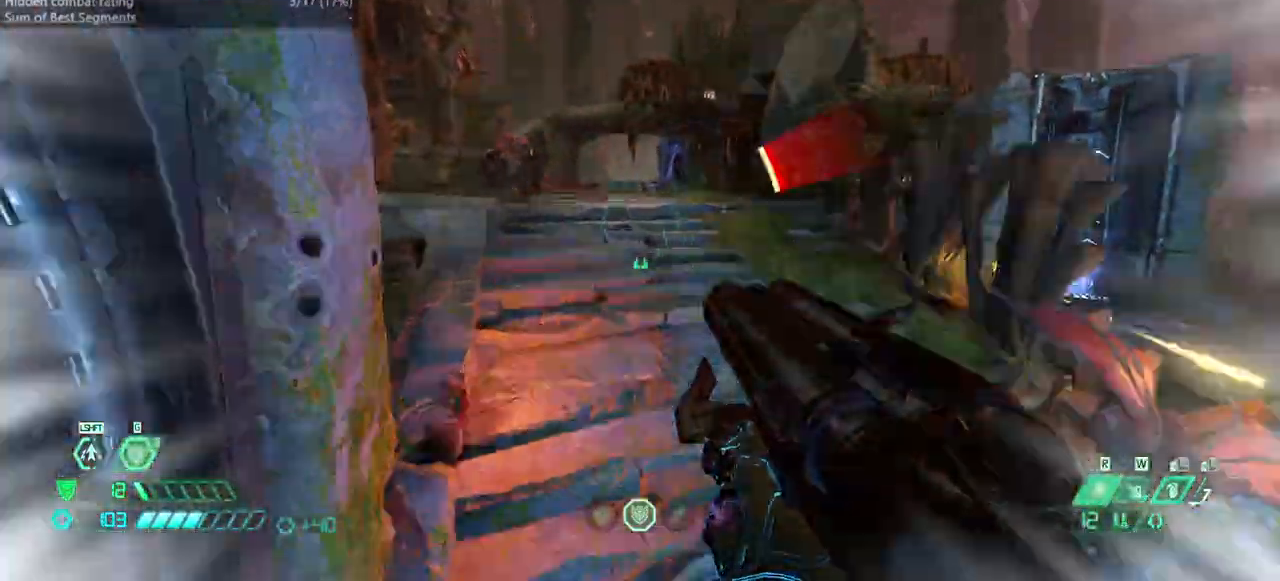
{"keys": ["fw"], "events": [[67, "dash", "up"], [133, "l", "up"]]}
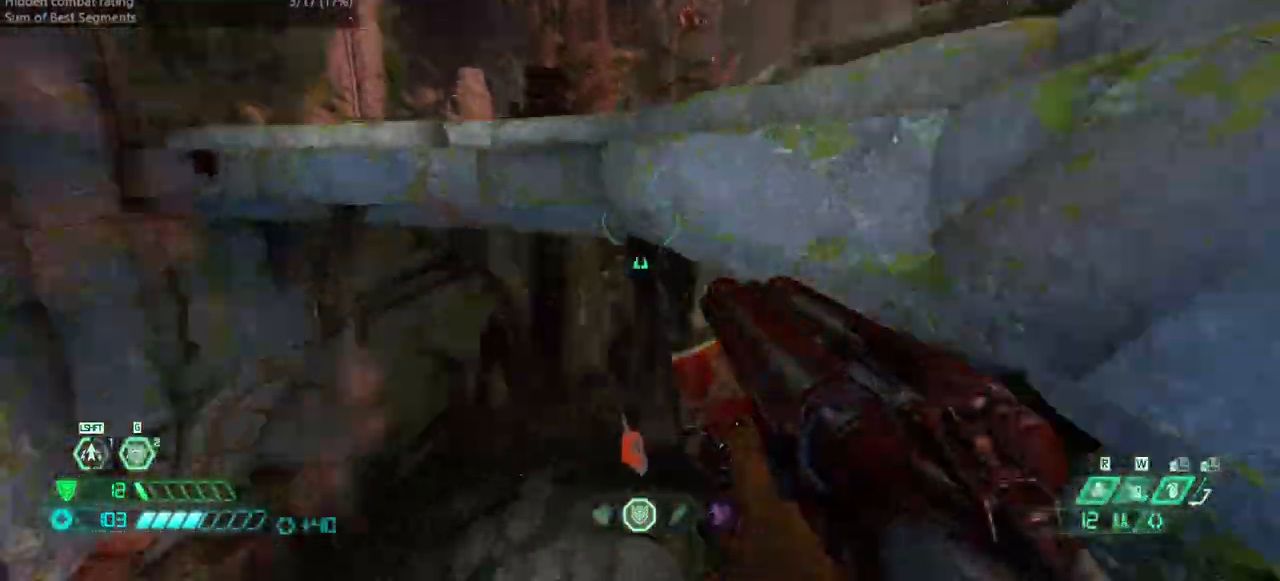
{"keys": ["fw"], "events": [[167, "l", "down"], [267, "l", "up"]]}
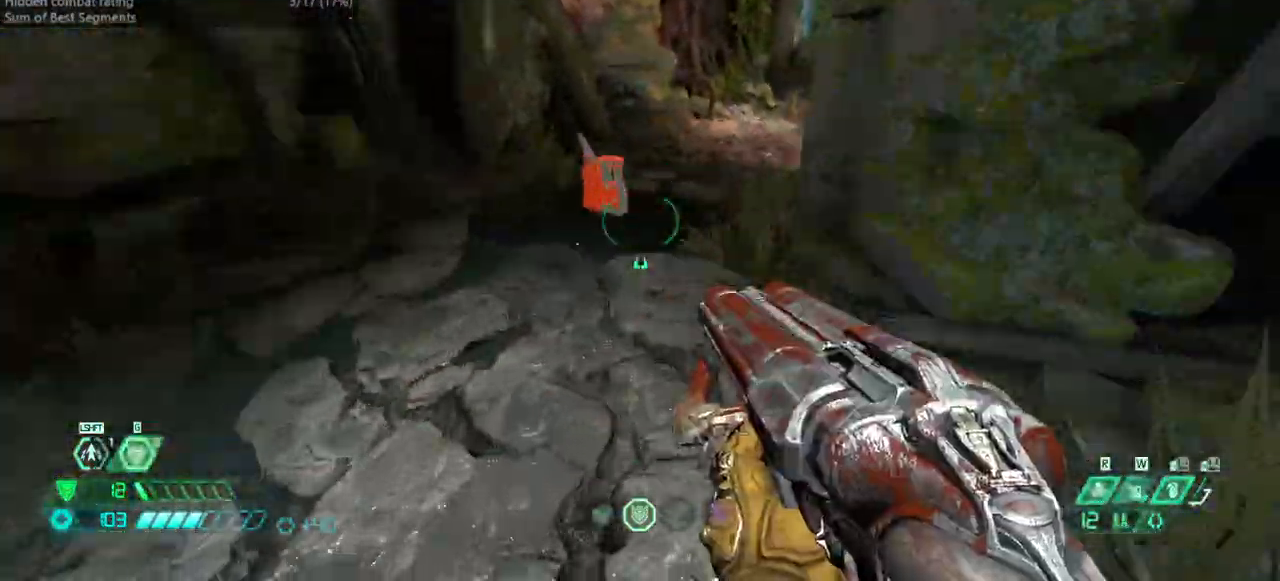
{"keys": ["fw", "l"], "events": [[133, "dash", "down"], [300, "dash", "up"], [433, "l", "down"]]}
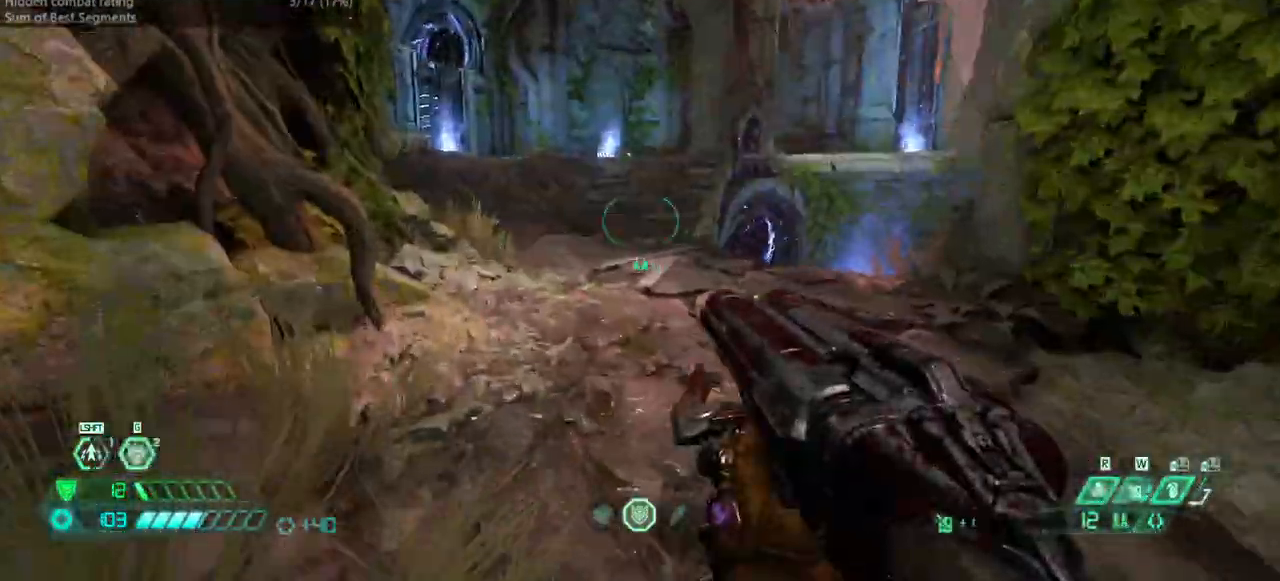
{"keys": ["fw"], "events": [[100, "l", "up"], [267, "dash", "down"], [367, "dash", "up"]]}